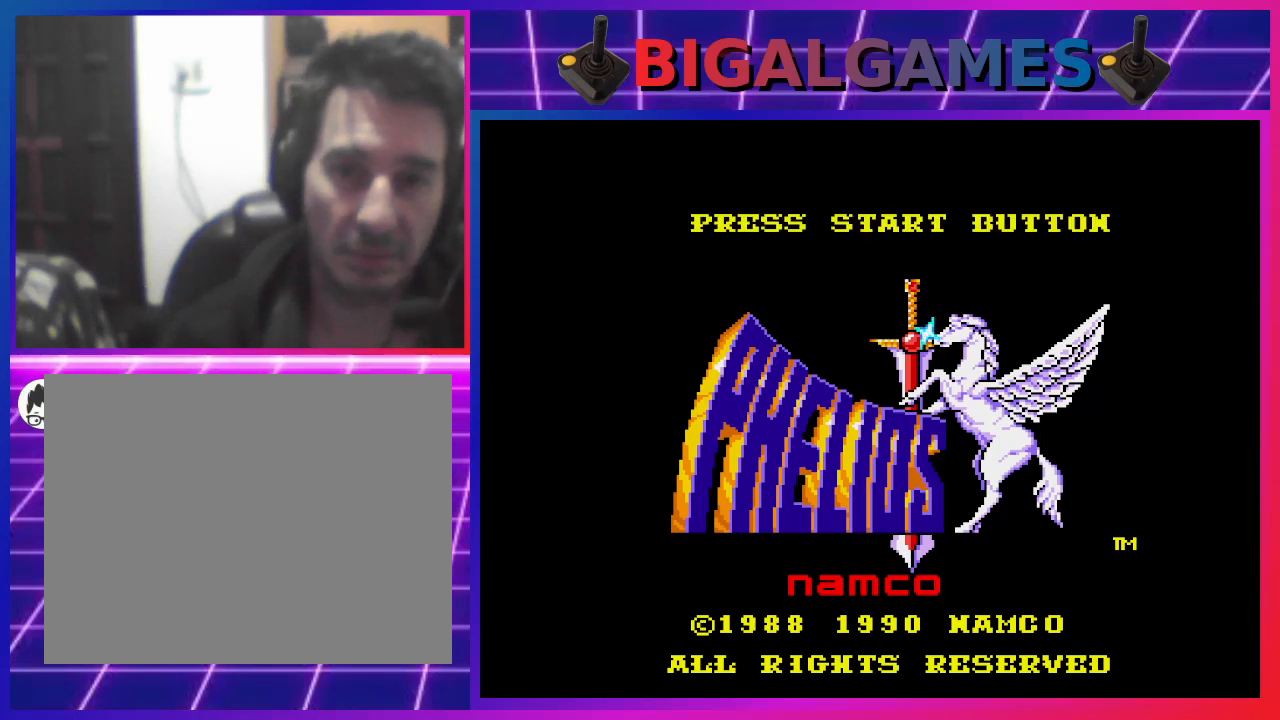
Gameplay with a controller (PlayStation layout); each line is a JSON object with the inputs held at the frame after it. "events" lists button and stick changes between this image and that frame as [ms after this image, input, new state], when the widget could be followed in between. Not read: L1.
{"buttons": [], "left_stick": "center", "right_stick": "center", "events": [[167, "START", "down"], [500, "START", "up"]]}
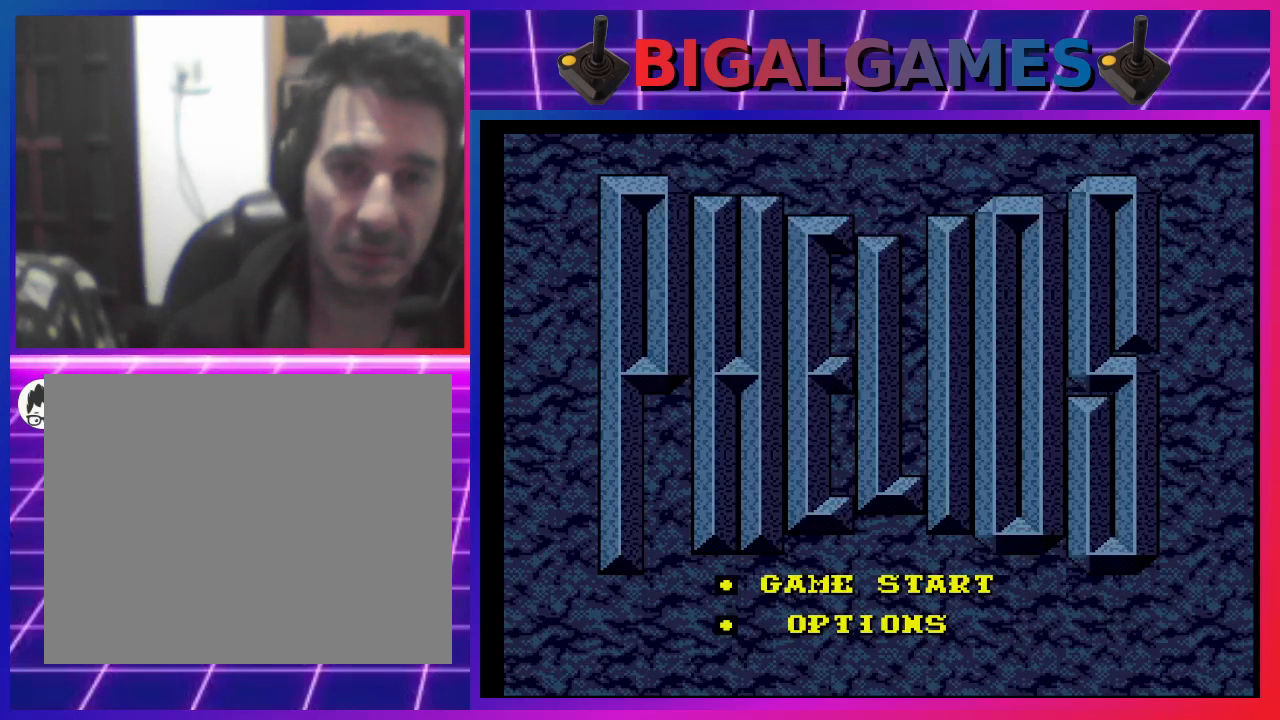
{"buttons": [], "left_stick": "center", "right_stick": "center", "events": []}
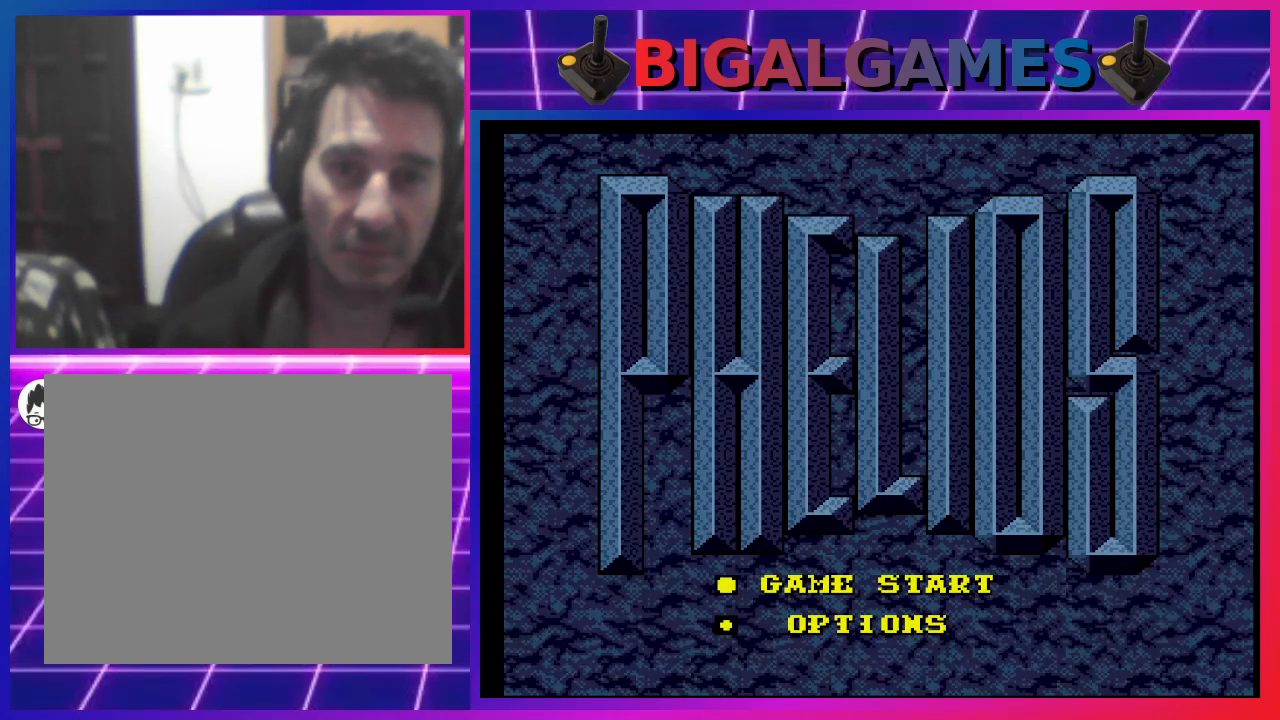
{"buttons": ["DPAD_DOWN"], "left_stick": "center", "right_stick": "center", "events": [[500, "DPAD_DOWN", "down"]]}
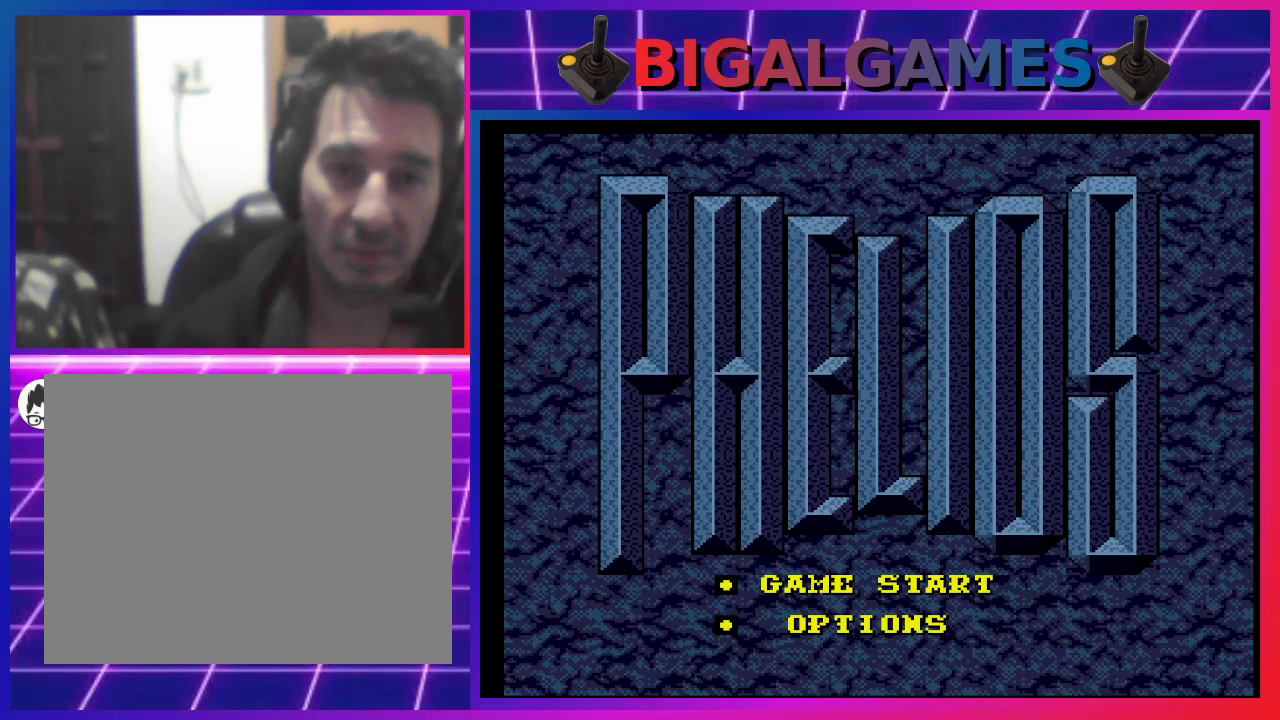
{"buttons": [], "left_stick": "center", "right_stick": "center", "events": [[133, "DPAD_DOWN", "up"]]}
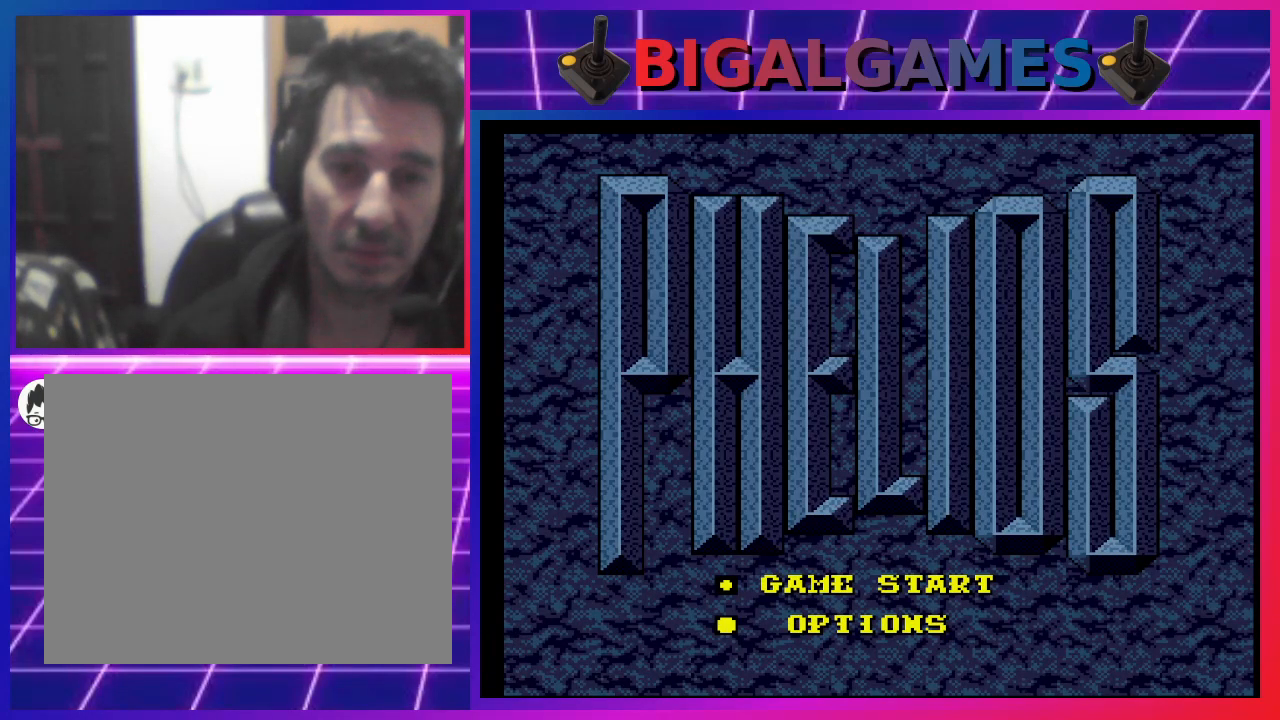
{"buttons": [], "left_stick": "center", "right_stick": "center", "events": [[300, "DPAD_UP", "down"], [433, "DPAD_UP", "up"]]}
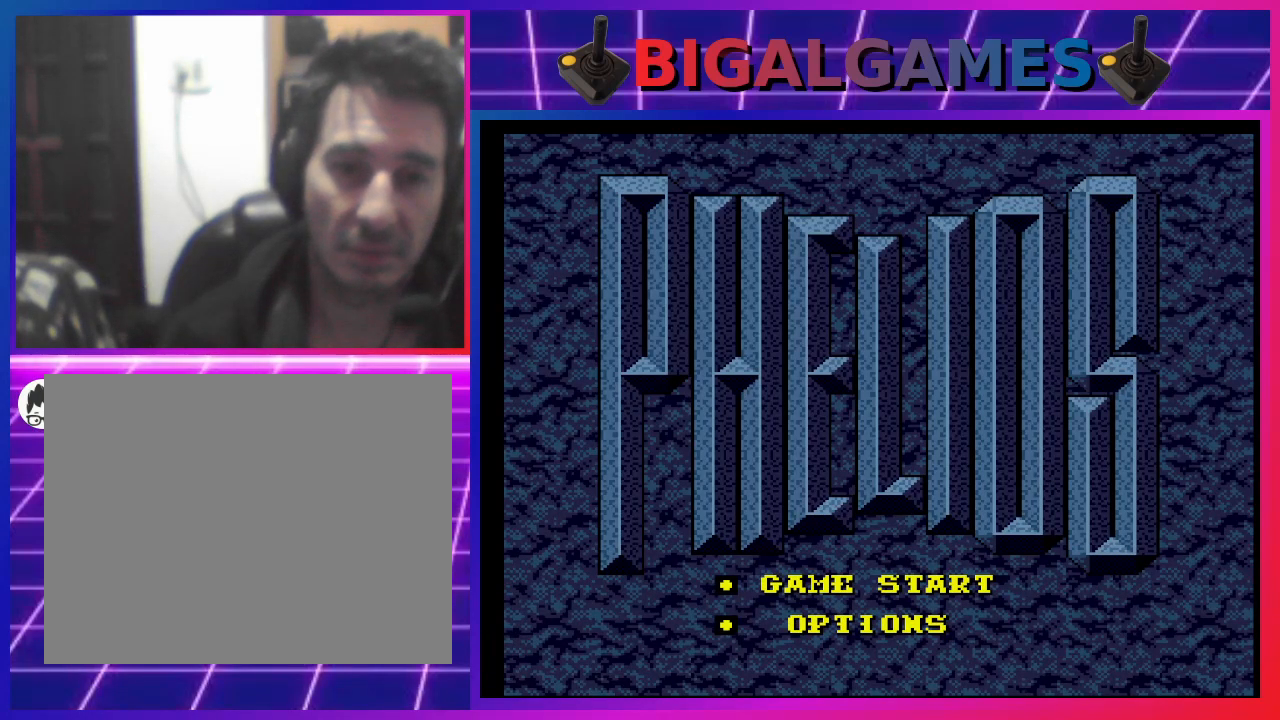
{"buttons": ["START"], "left_stick": "center", "right_stick": "center", "events": [[500, "START", "down"]]}
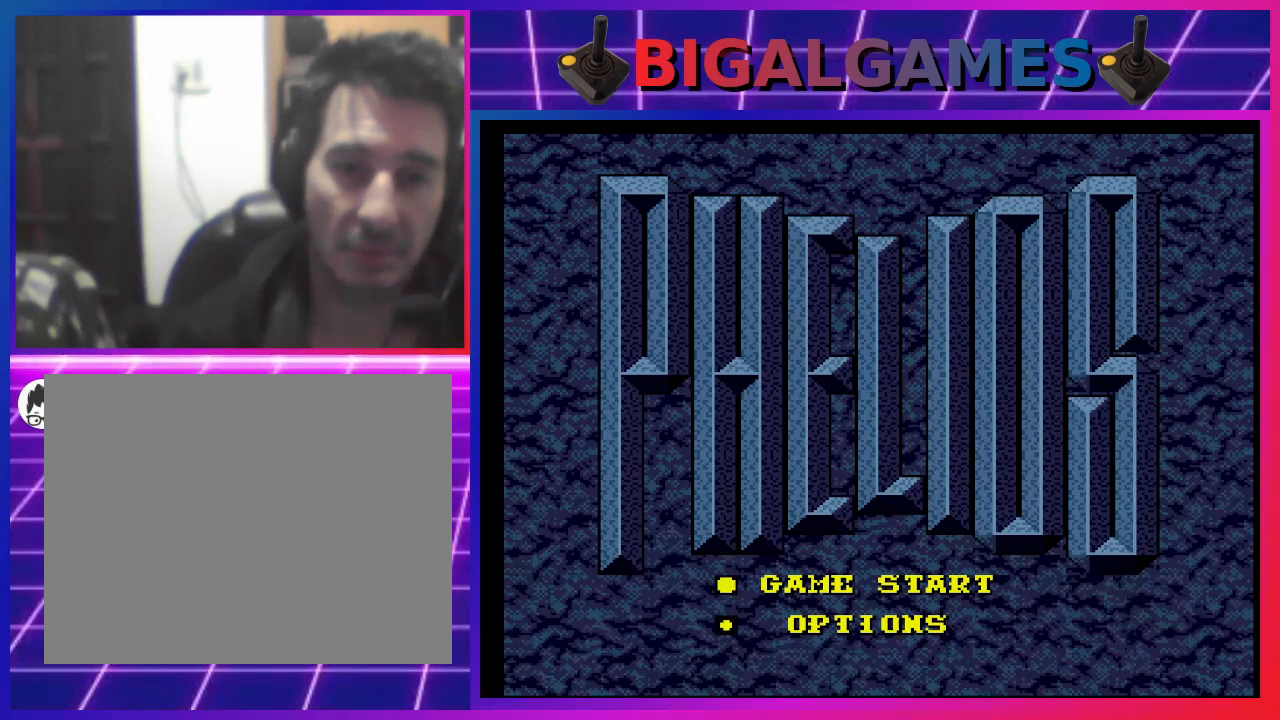
{"buttons": [], "left_stick": "center", "right_stick": "center", "events": [[300, "START", "up"]]}
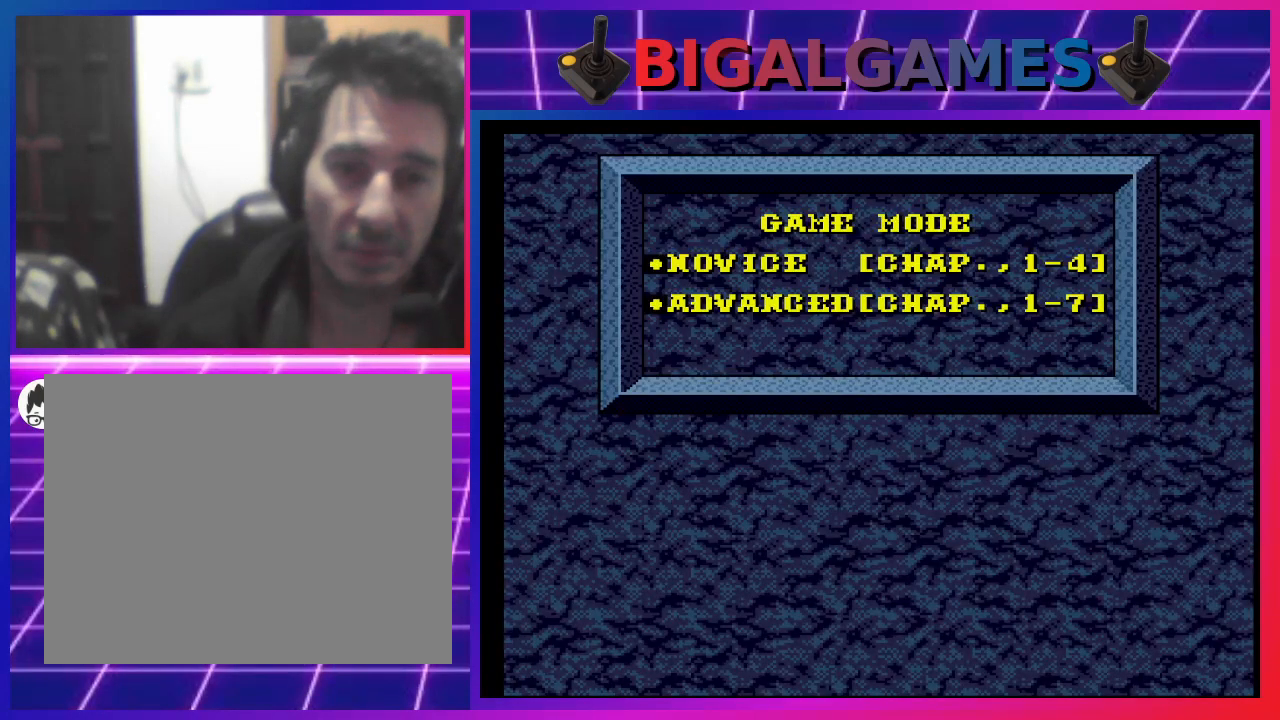
{"buttons": [], "left_stick": "center", "right_stick": "center", "events": []}
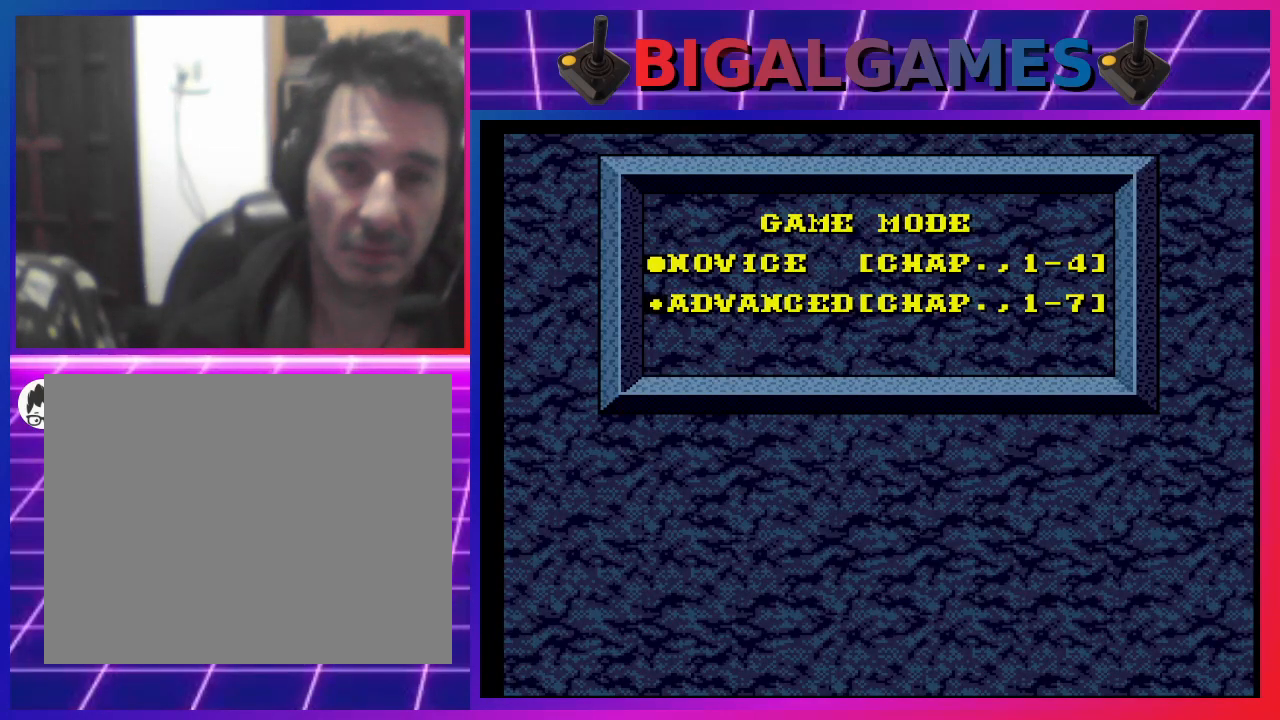
{"buttons": [], "left_stick": "center", "right_stick": "center", "events": []}
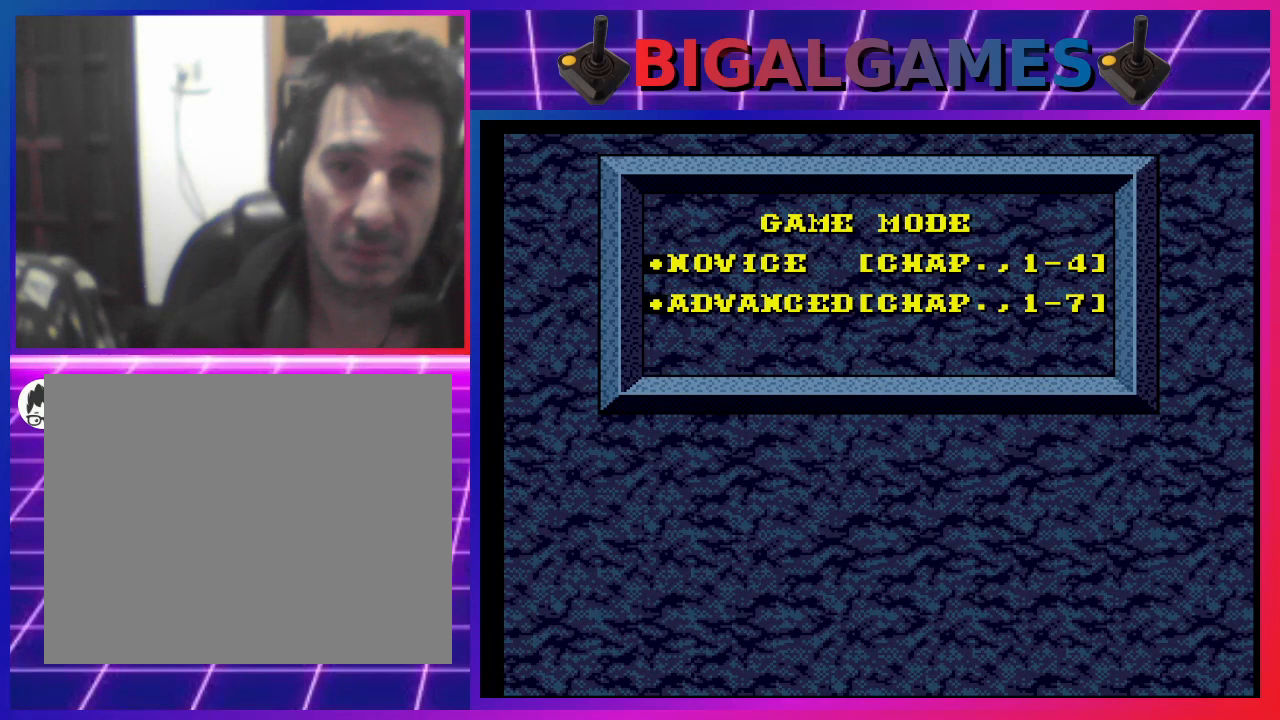
{"buttons": [], "left_stick": "center", "right_stick": "center", "events": []}
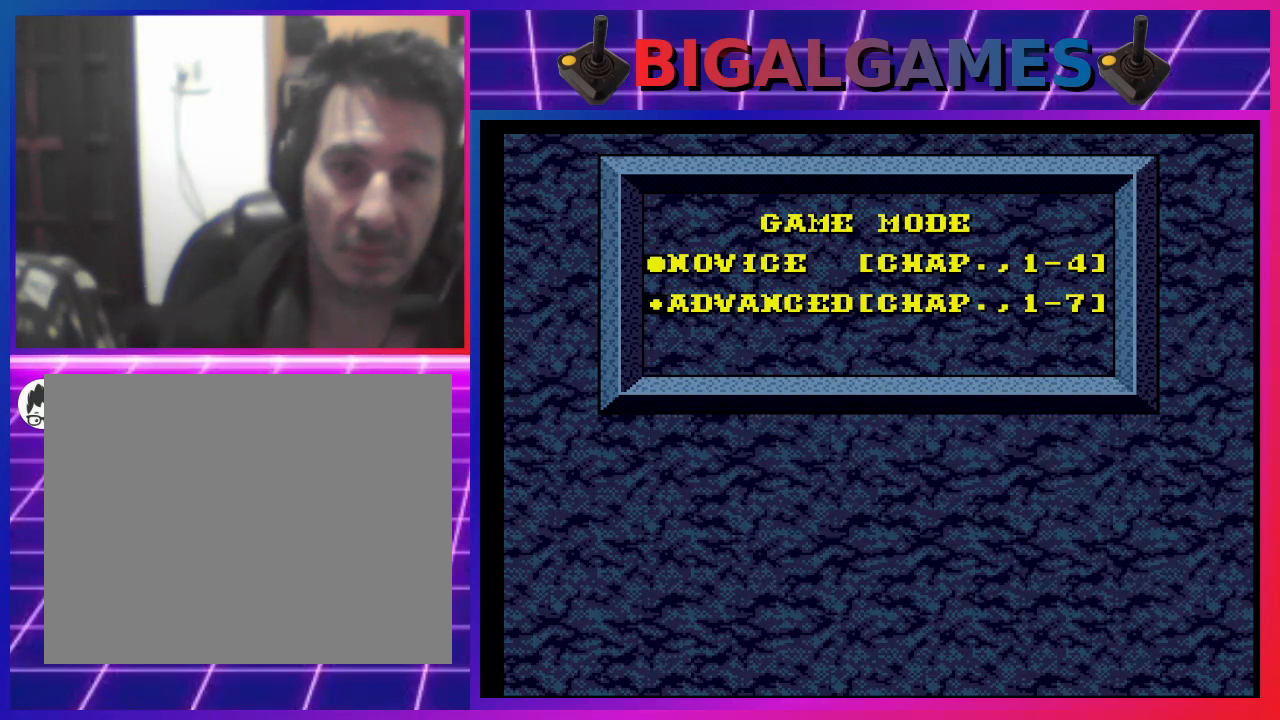
{"buttons": [], "left_stick": "center", "right_stick": "center", "events": []}
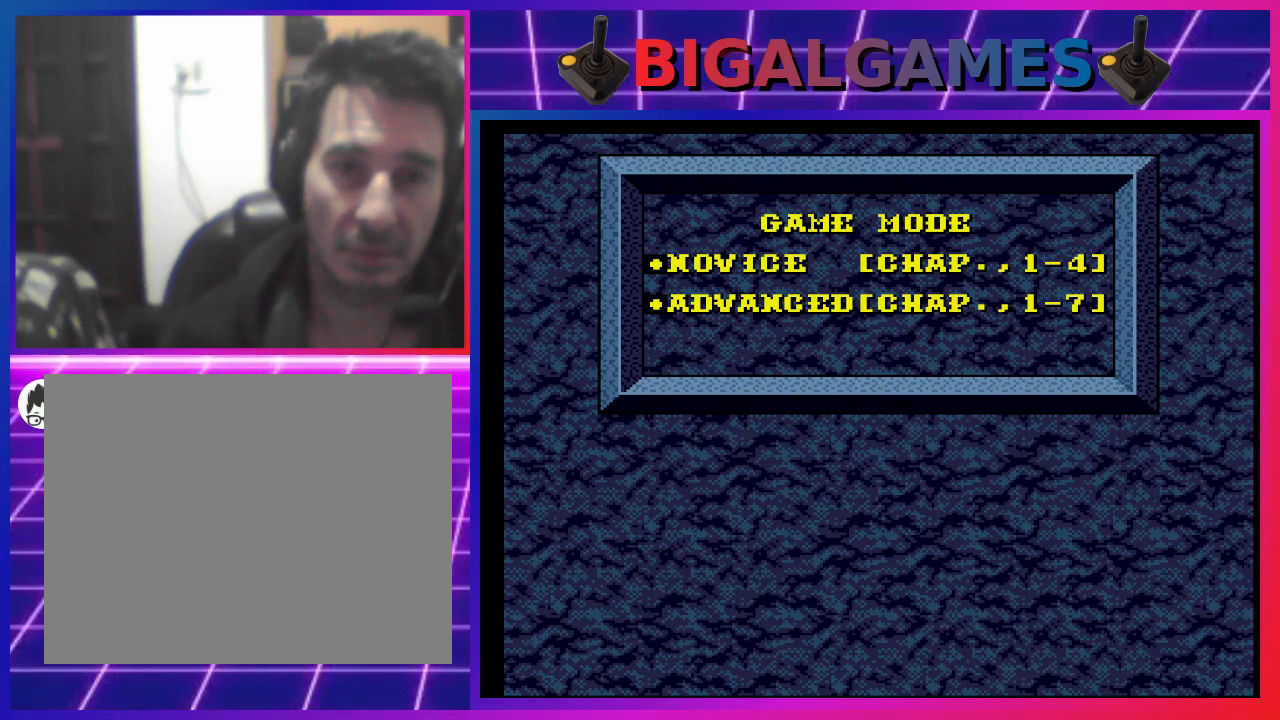
{"buttons": [], "left_stick": "center", "right_stick": "center", "events": []}
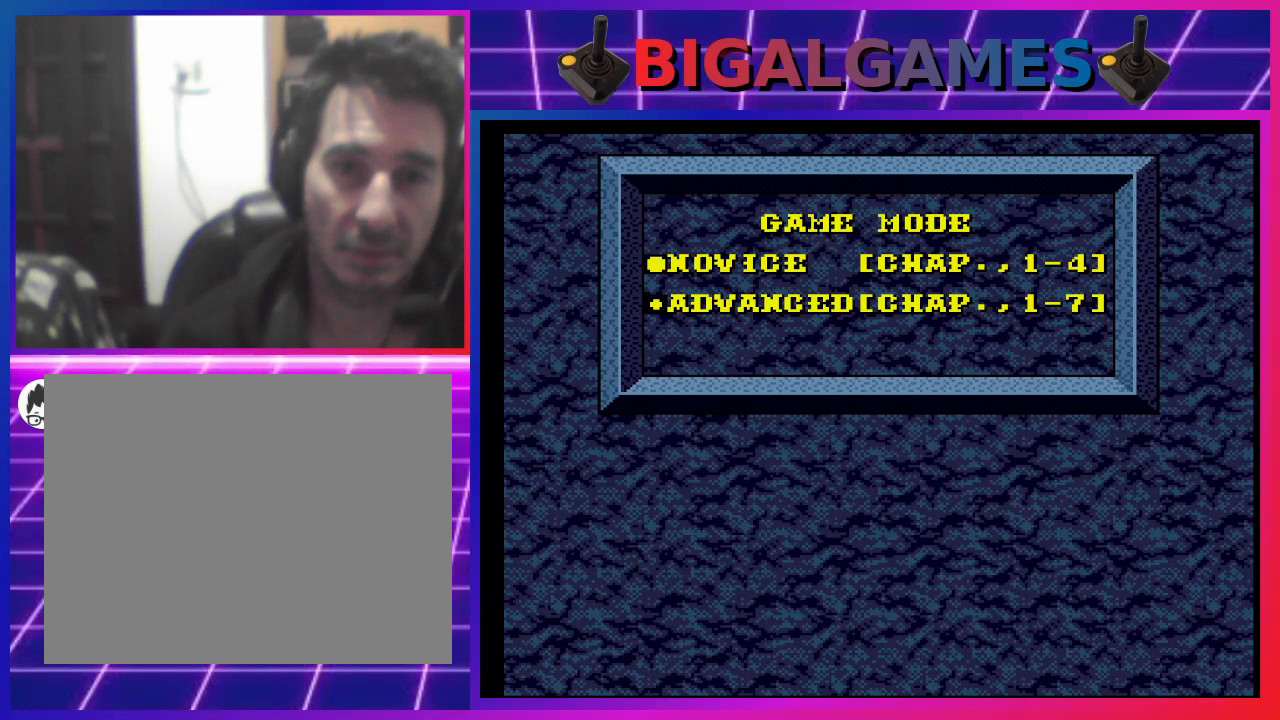
{"buttons": [], "left_stick": "center", "right_stick": "center", "events": []}
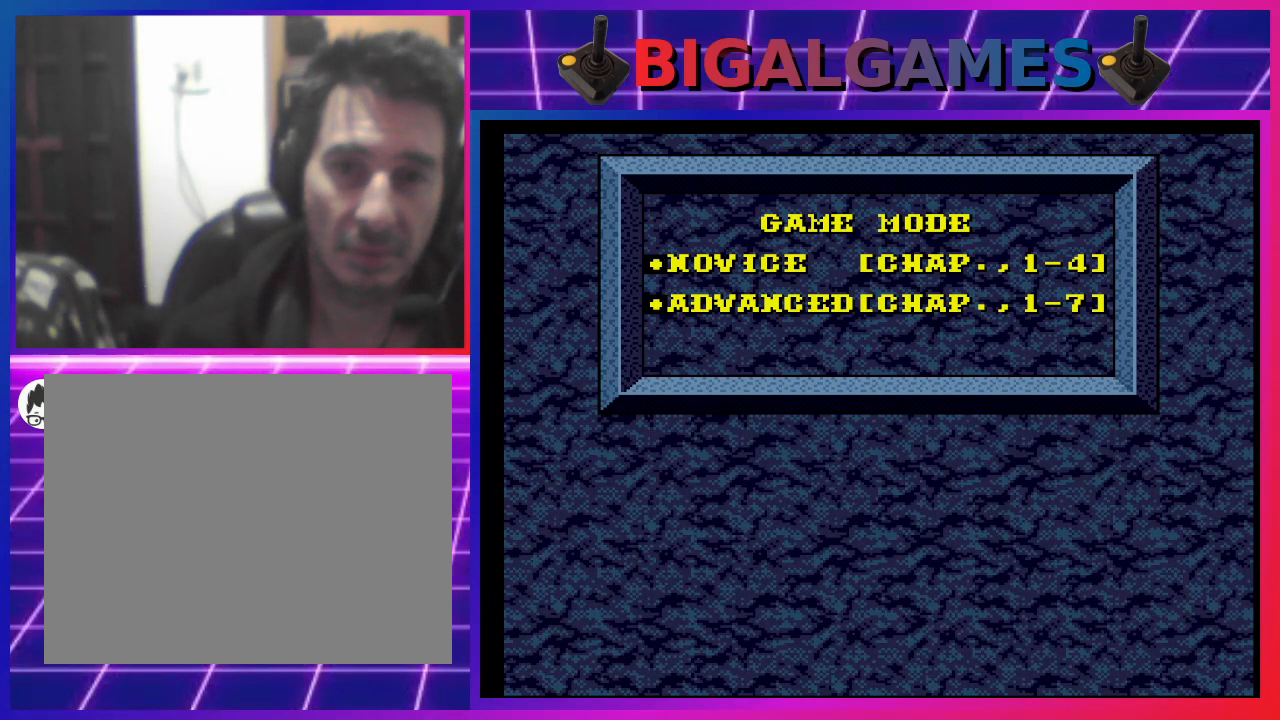
{"buttons": [], "left_stick": "center", "right_stick": "center", "events": []}
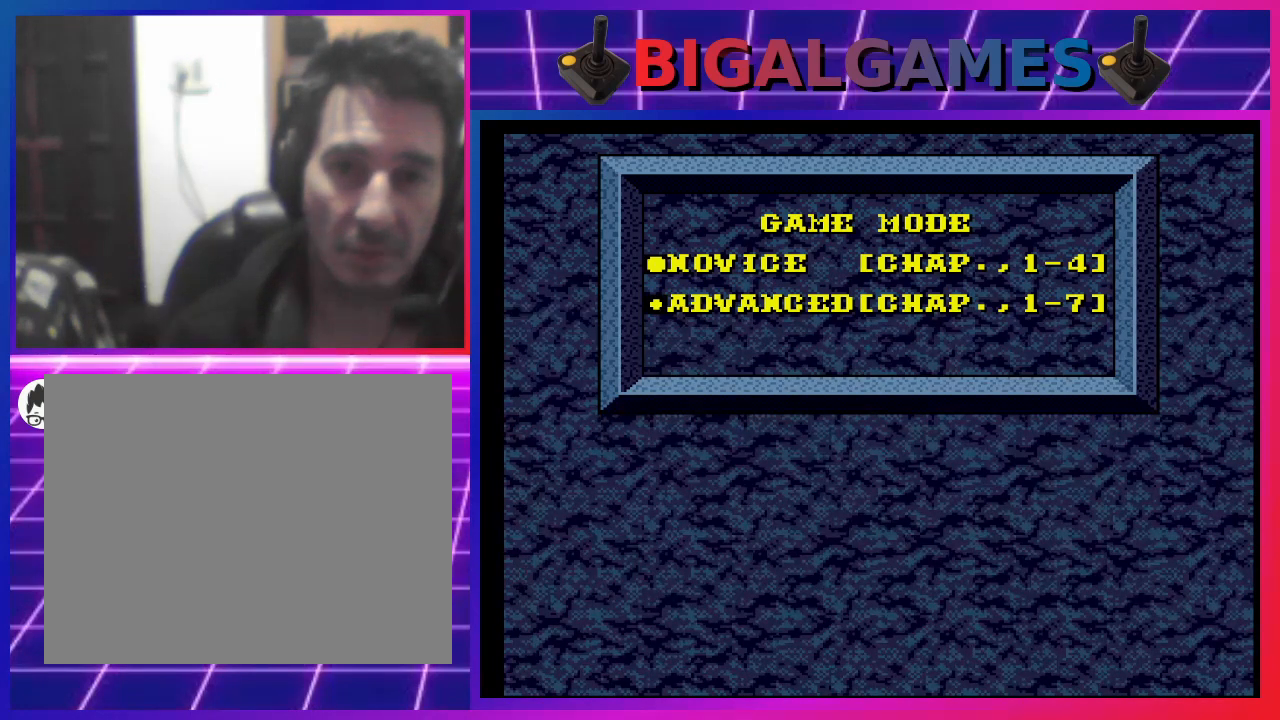
{"buttons": [], "left_stick": "center", "right_stick": "center", "events": [[300, "DPAD_DOWN", "down"], [467, "DPAD_DOWN", "up"]]}
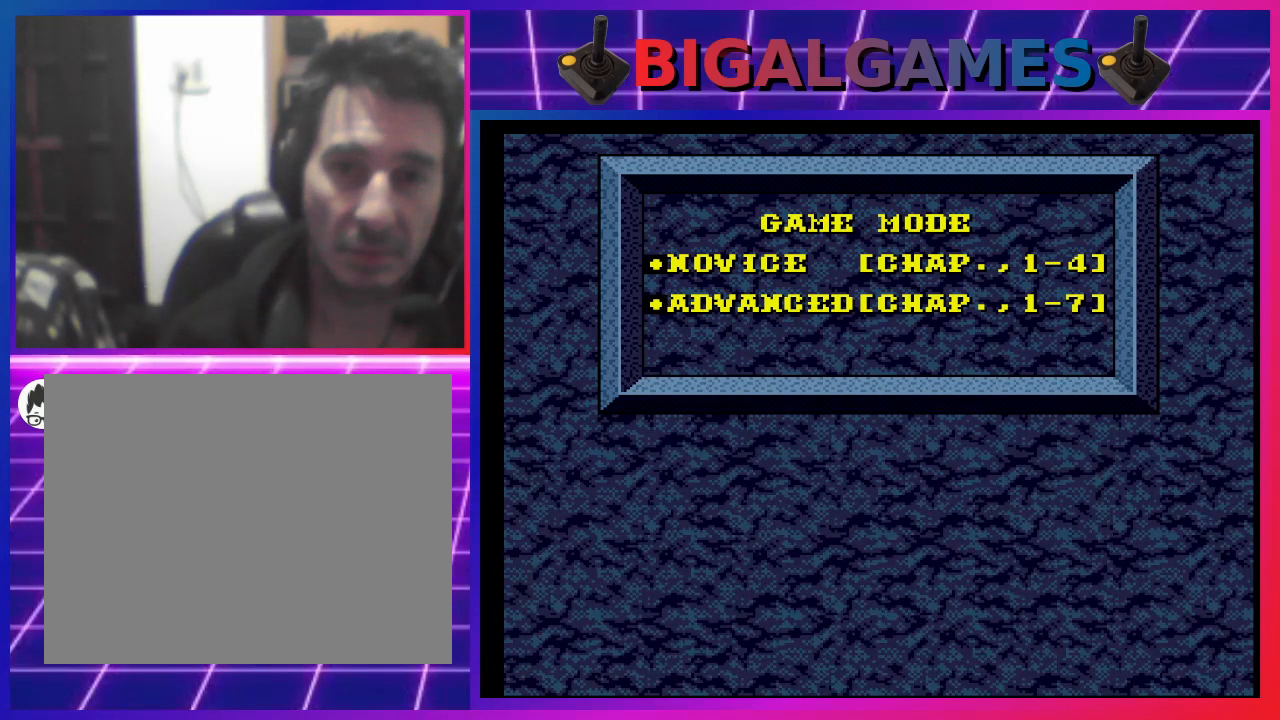
{"buttons": [], "left_stick": "center", "right_stick": "center", "events": []}
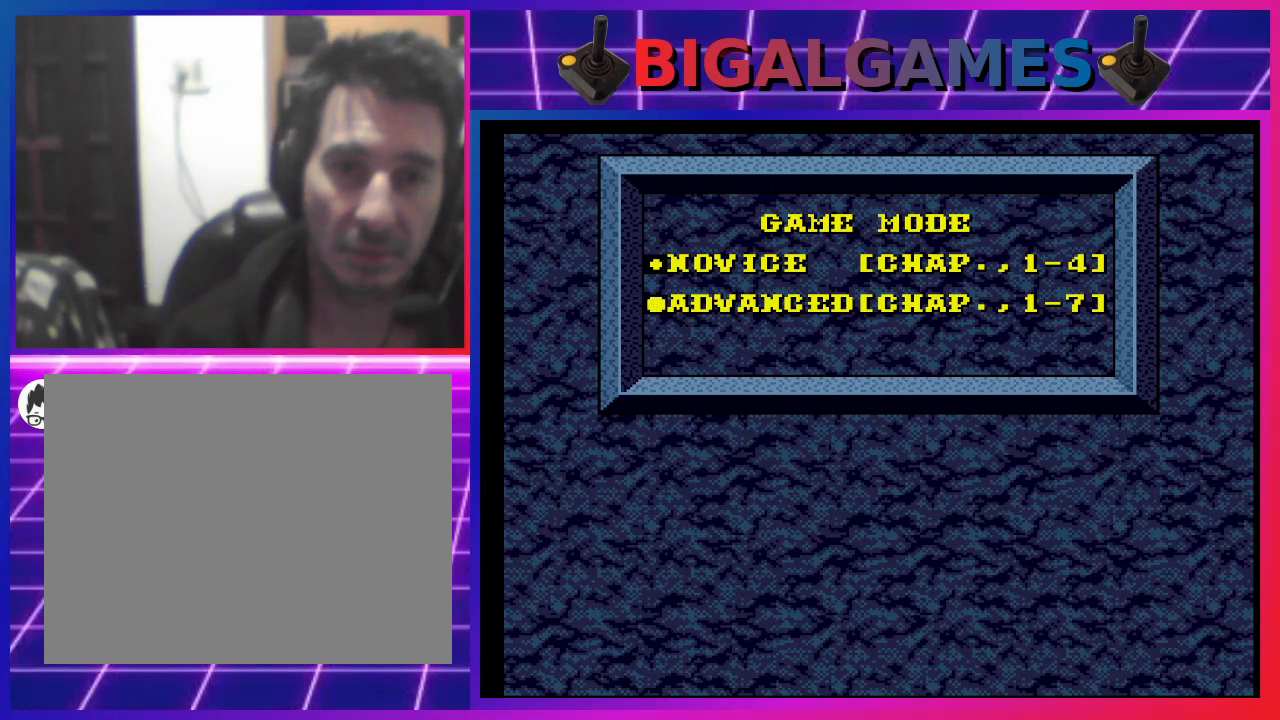
{"buttons": [], "left_stick": "center", "right_stick": "center", "events": []}
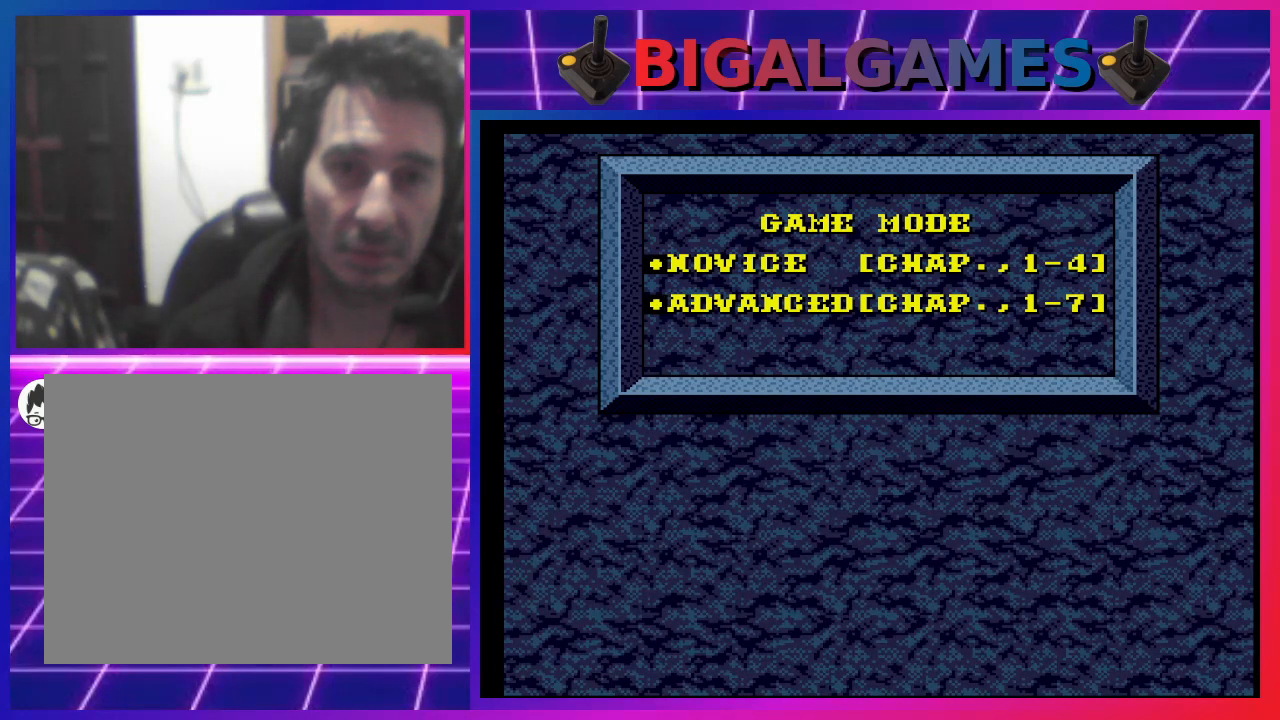
{"buttons": [], "left_stick": "center", "right_stick": "center", "events": []}
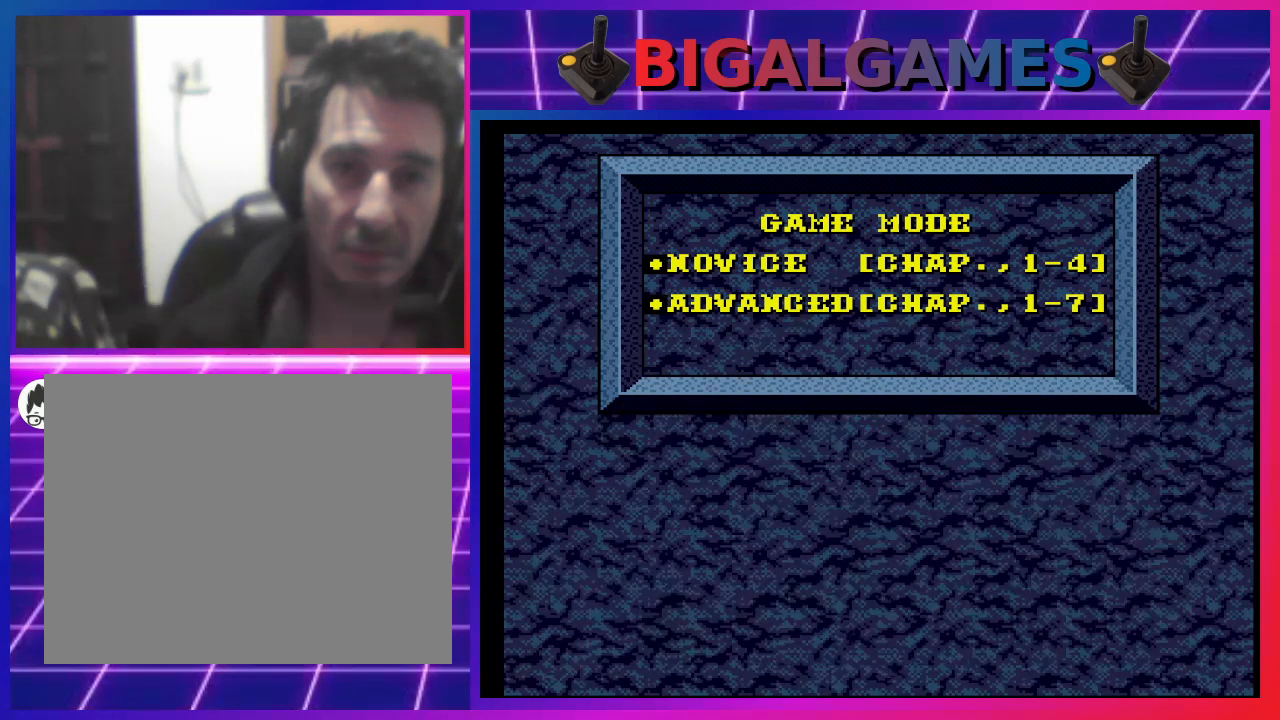
{"buttons": [], "left_stick": "center", "right_stick": "center", "events": [[133, "DPAD_UP", "down"], [300, "DPAD_UP", "up"]]}
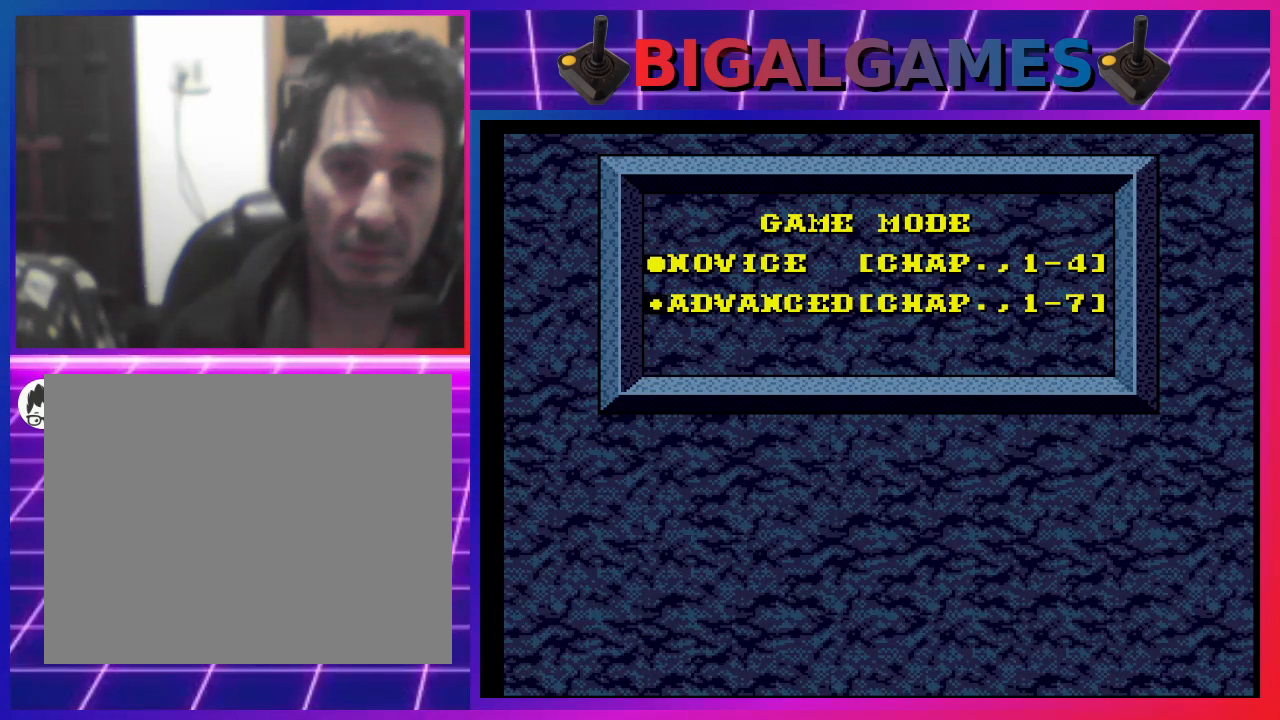
{"buttons": ["START"], "left_stick": "center", "right_stick": "center", "events": [[300, "START", "down"]]}
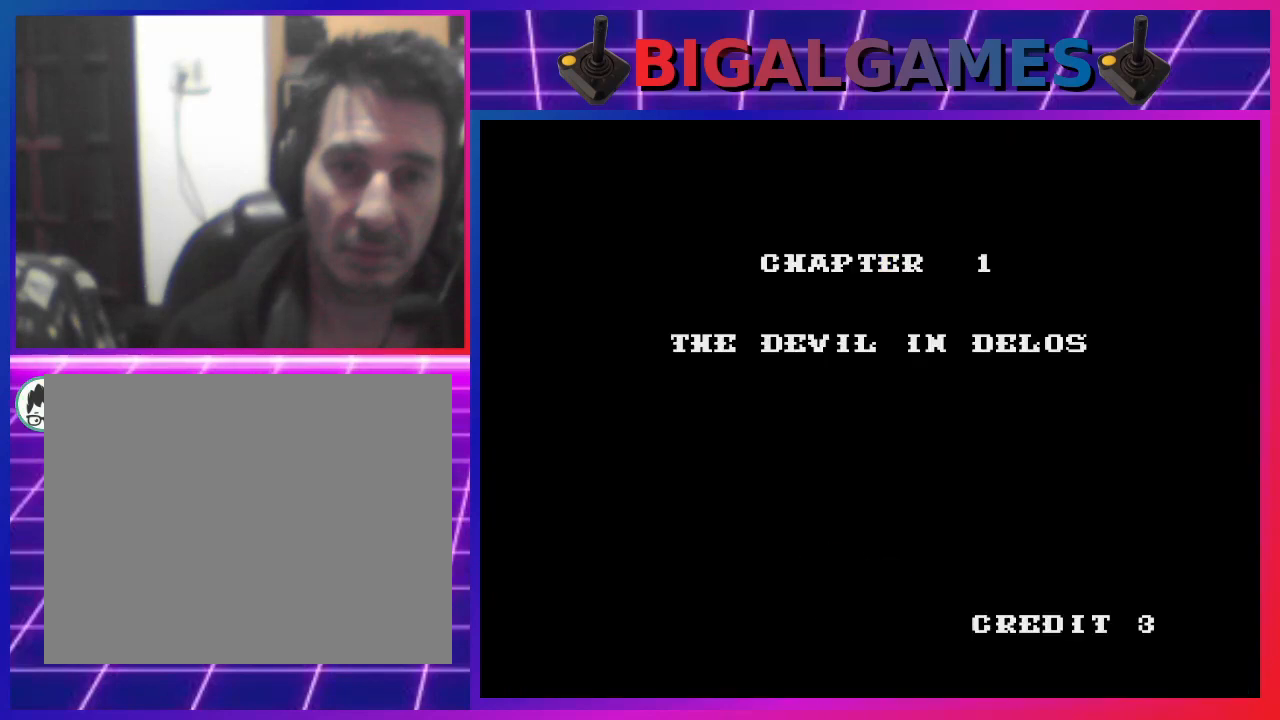
{"buttons": [], "left_stick": "center", "right_stick": "center", "events": [[100, "START", "up"]]}
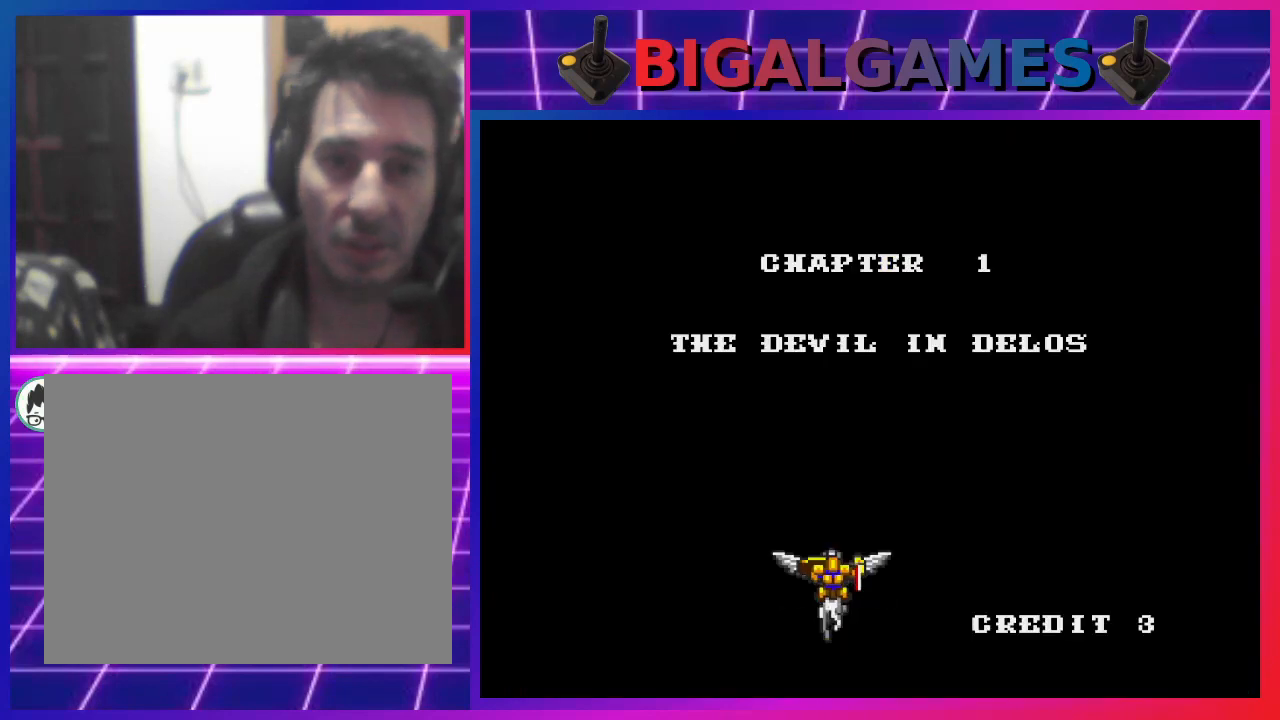
{"buttons": [], "left_stick": "center", "right_stick": "center", "events": []}
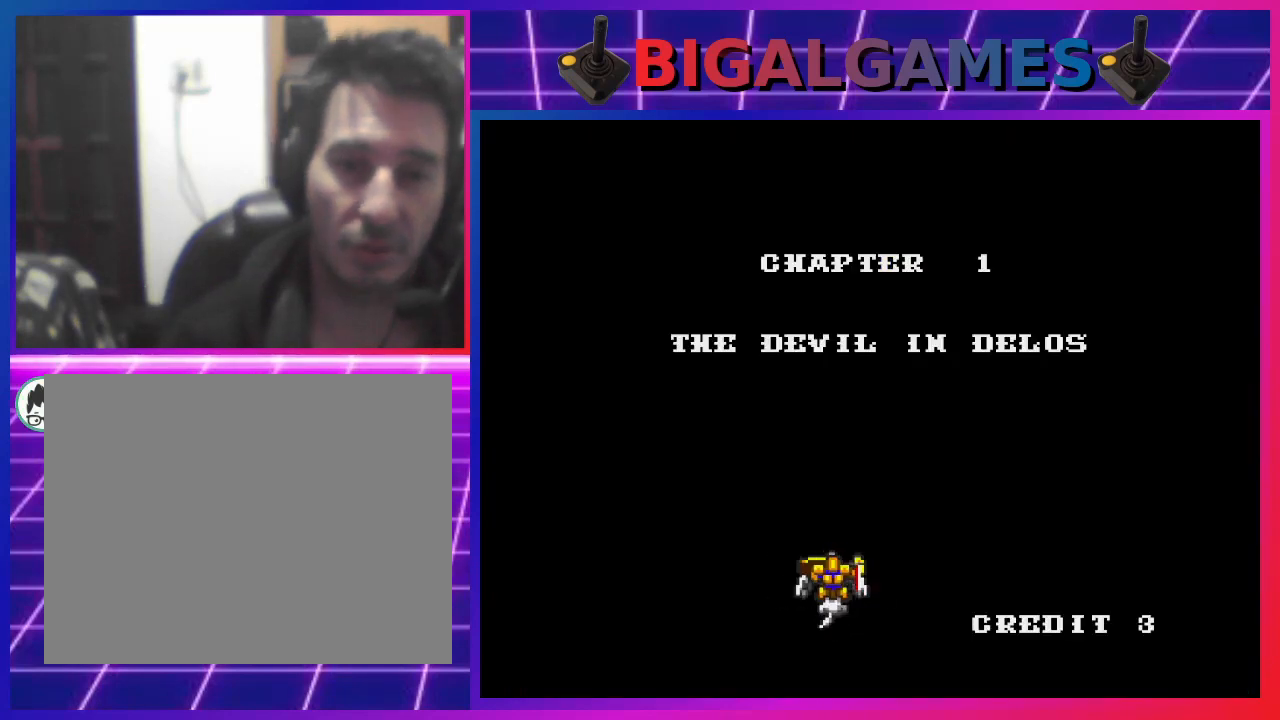
{"buttons": [], "left_stick": "center", "right_stick": "center", "events": []}
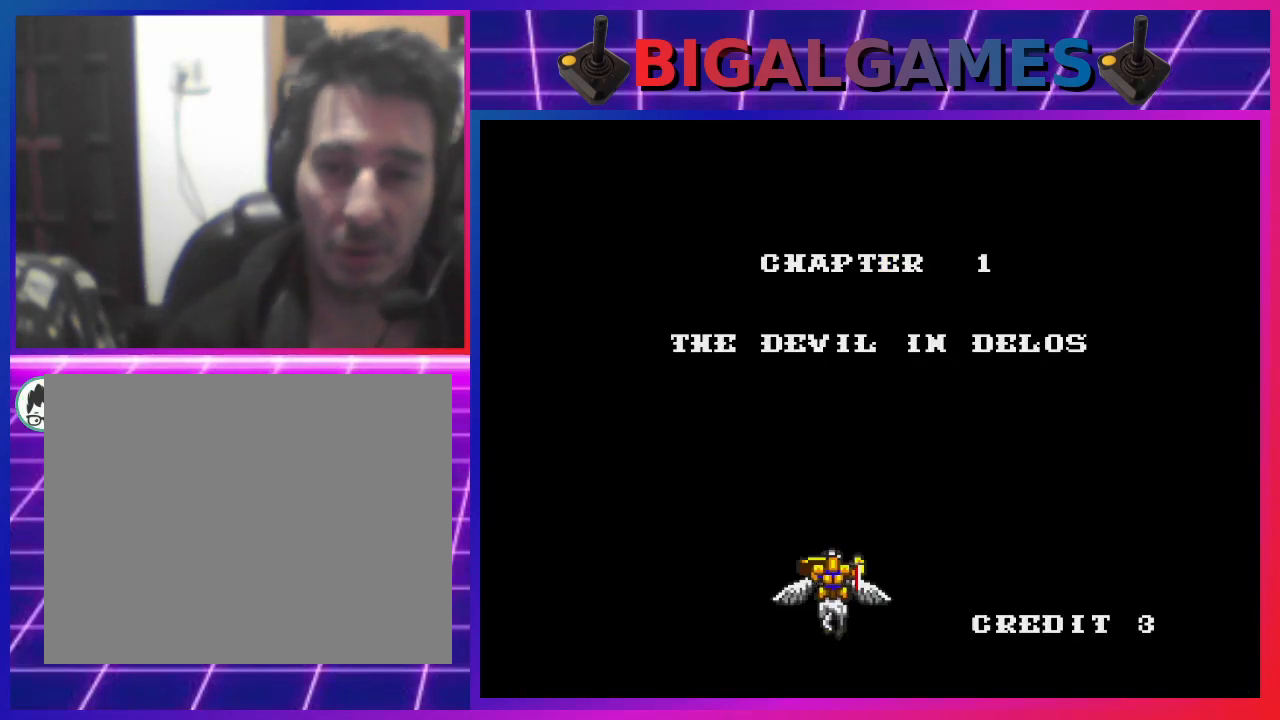
{"buttons": [], "left_stick": "center", "right_stick": "center", "events": []}
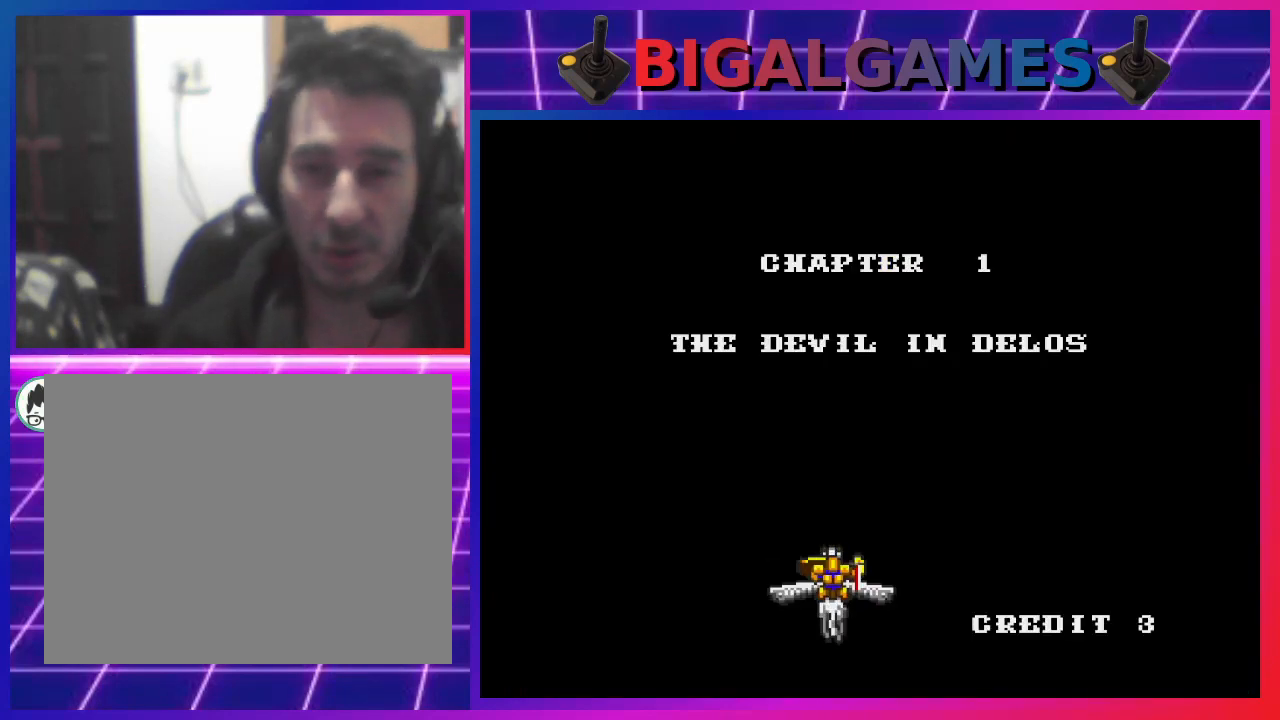
{"buttons": [], "left_stick": "center", "right_stick": "center", "events": []}